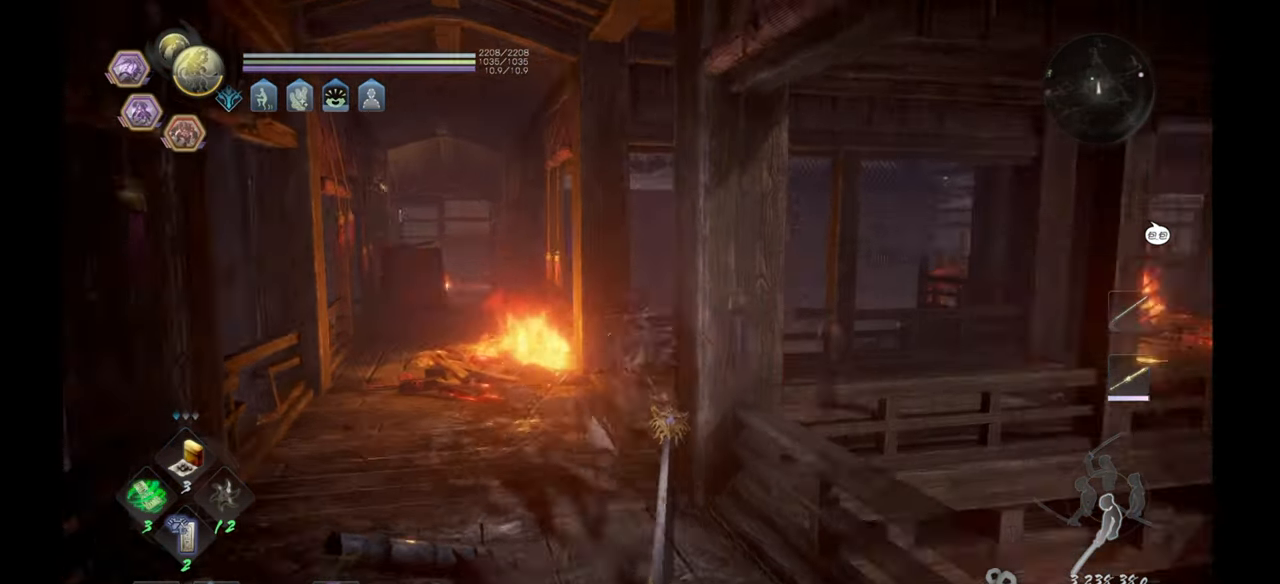
Gameplay with a controller (PlayStation layout); each line is a JSON object with the inputs held at the frame after it. "events" lists button and stick changes between this image and that frame as [ms after this image, input, new state], when the widget could be followed in between.
{"buttons": [], "left_stick": "up", "right_stick": "center", "events": [[67, "right_stick", "center"], [200, "right_stick", "right"], [467, "right_stick", "center"]]}
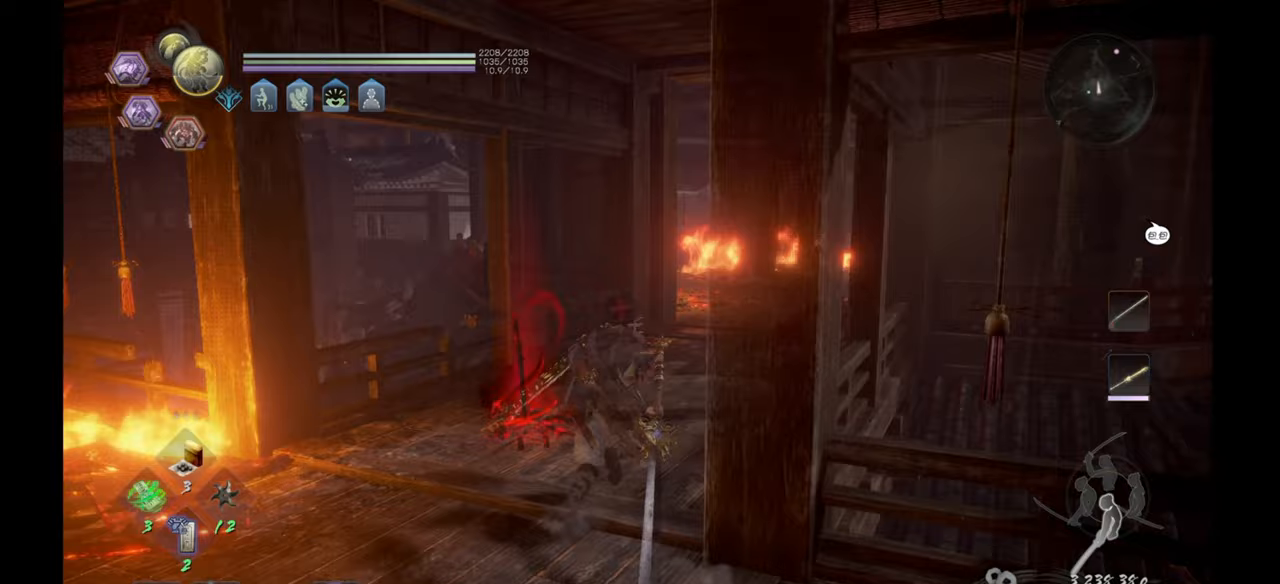
{"buttons": ["CROSS"], "left_stick": "up", "right_stick": "center", "events": [[300, "CROSS", "down"]]}
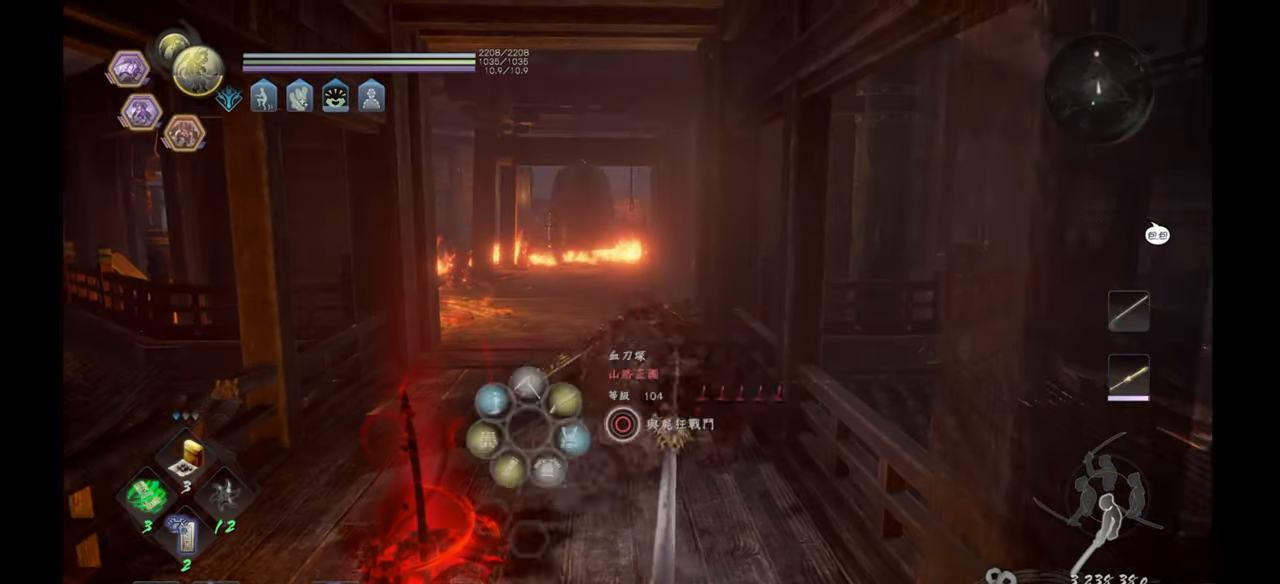
{"buttons": ["CROSS"], "left_stick": "up", "right_stick": "center", "events": []}
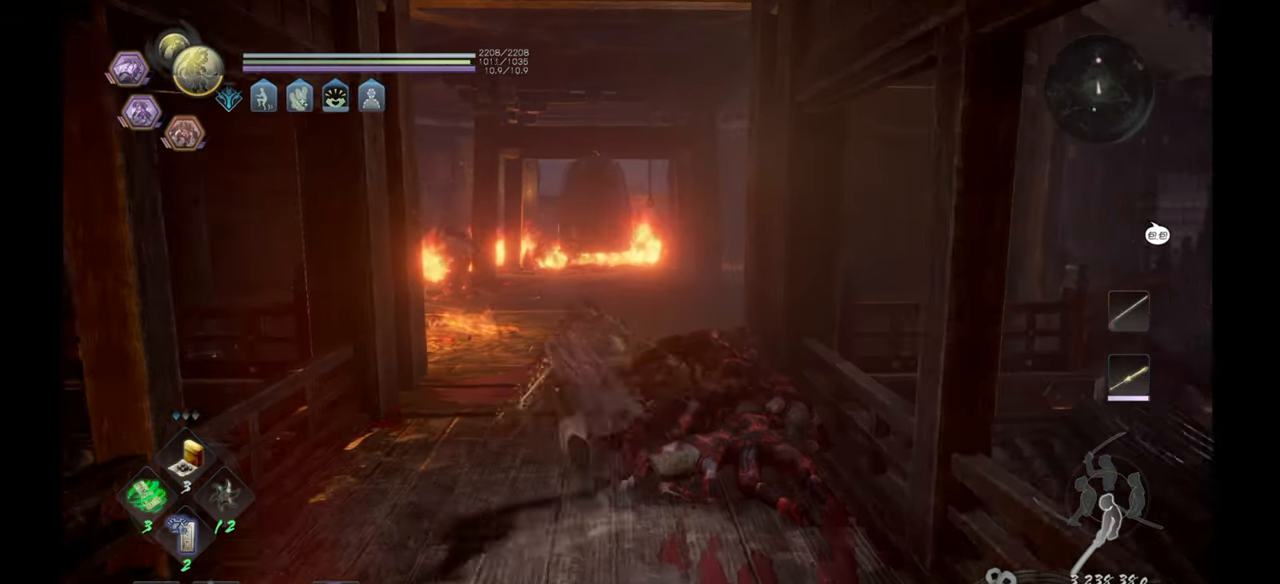
{"buttons": ["CROSS"], "left_stick": "up", "right_stick": "center", "events": []}
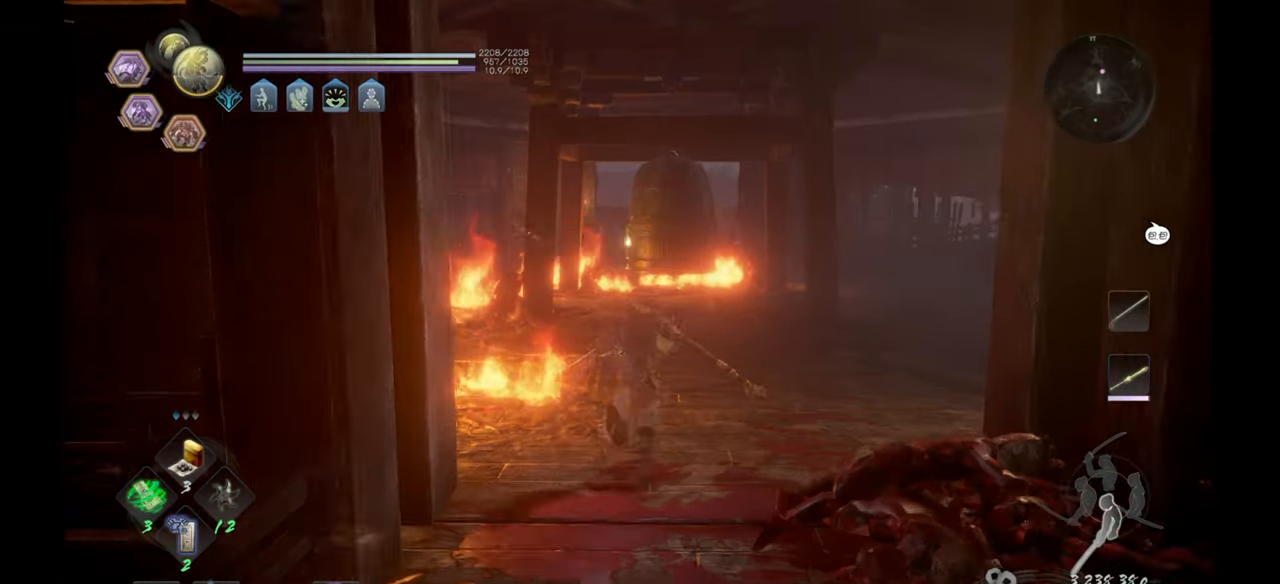
{"buttons": ["CROSS"], "left_stick": "up", "right_stick": "center", "events": []}
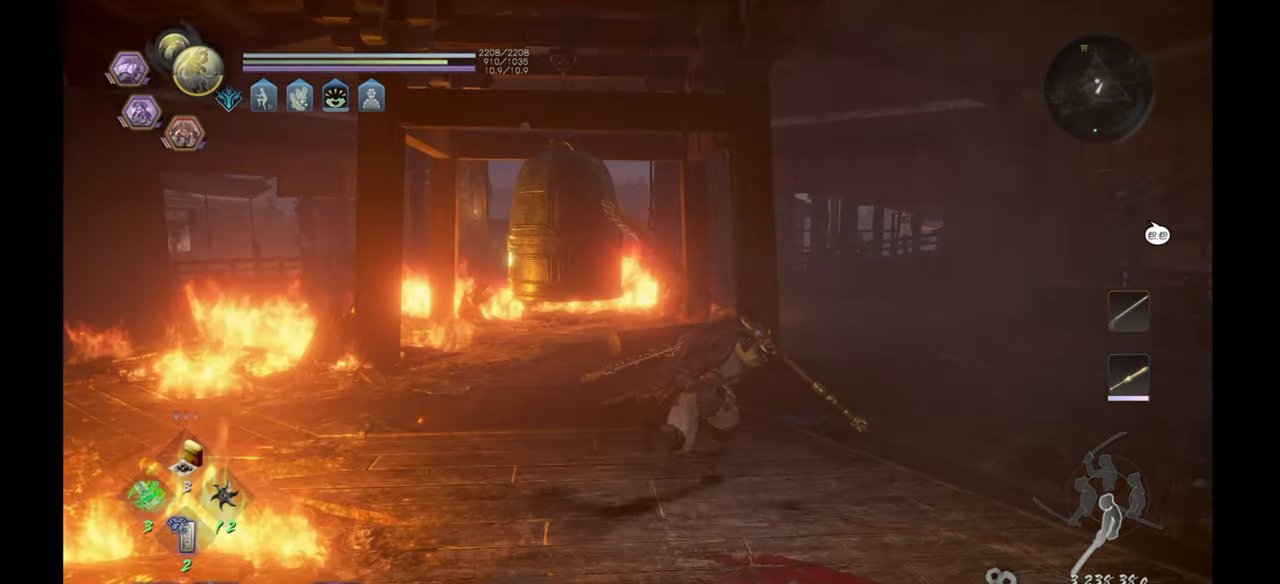
{"buttons": [], "left_stick": "up", "right_stick": "center", "events": [[500, "CROSS", "up"]]}
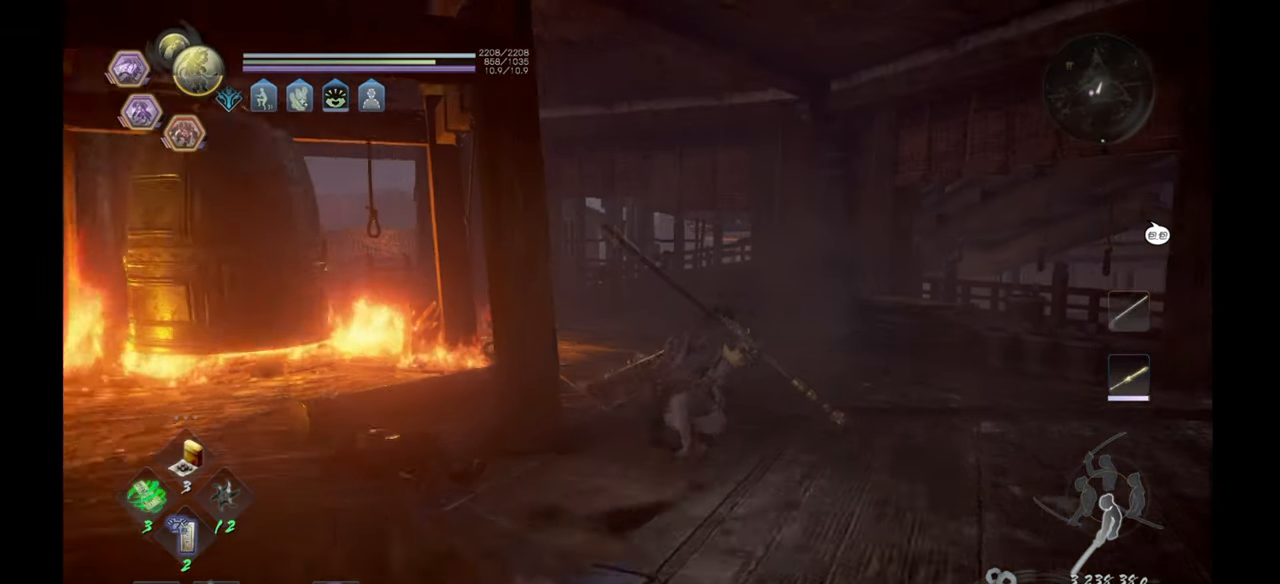
{"buttons": [], "left_stick": "up", "right_stick": "left", "events": [[383, "right_stick", "left"]]}
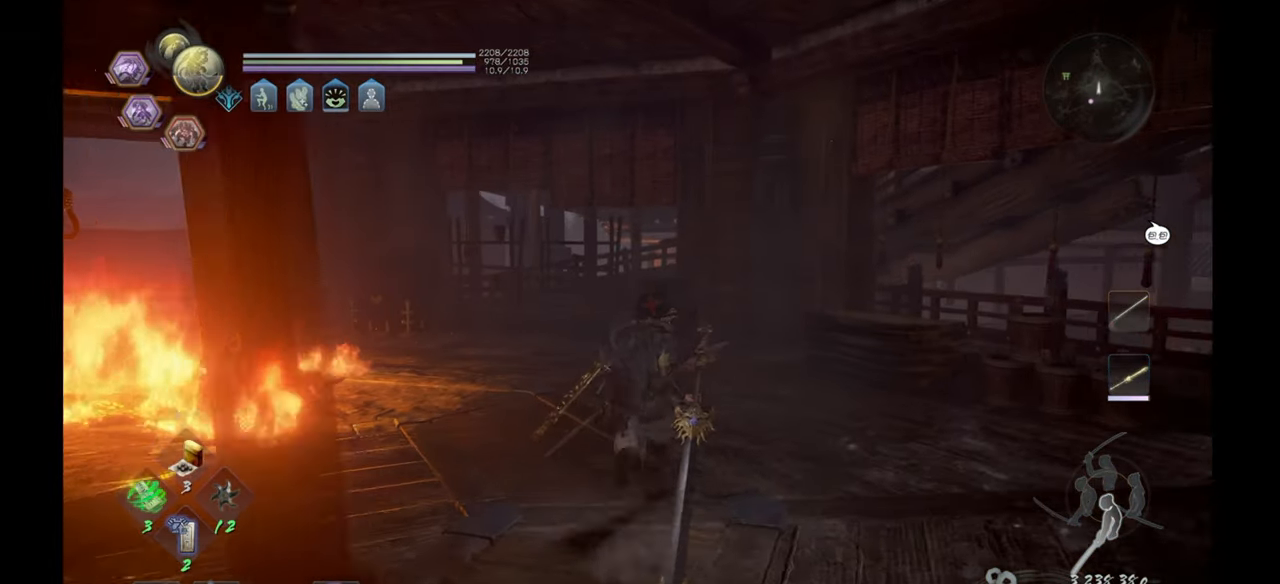
{"buttons": [], "left_stick": "up", "right_stick": "center", "events": [[233, "right_stick", "center"]]}
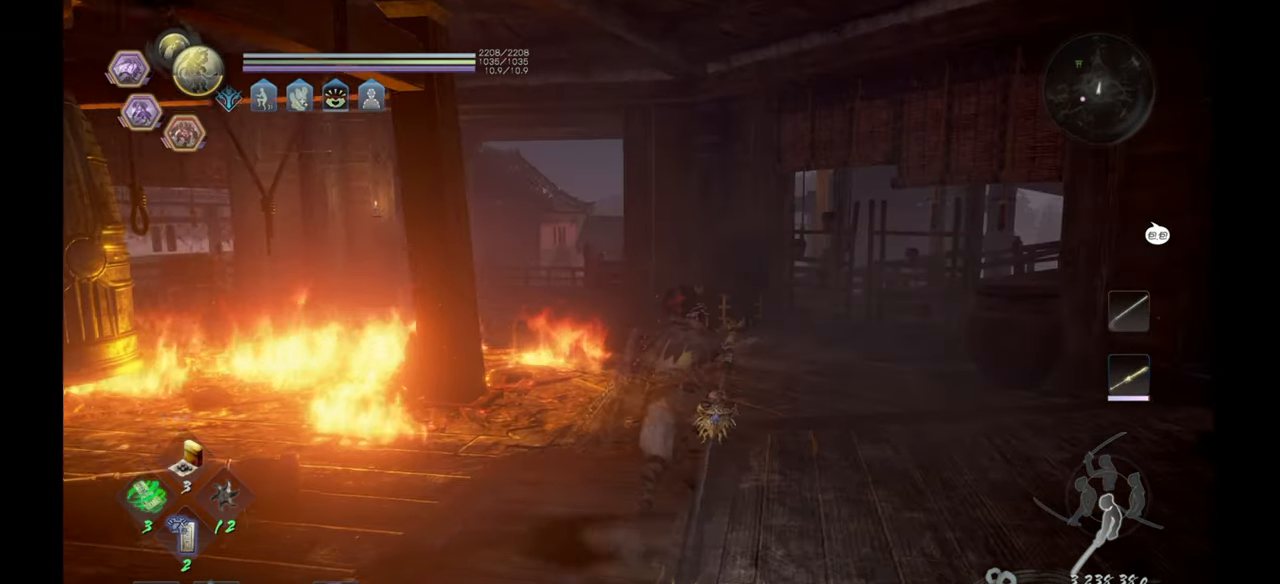
{"buttons": ["CROSS"], "left_stick": "up", "right_stick": "center", "events": [[17, "CROSS", "down"]]}
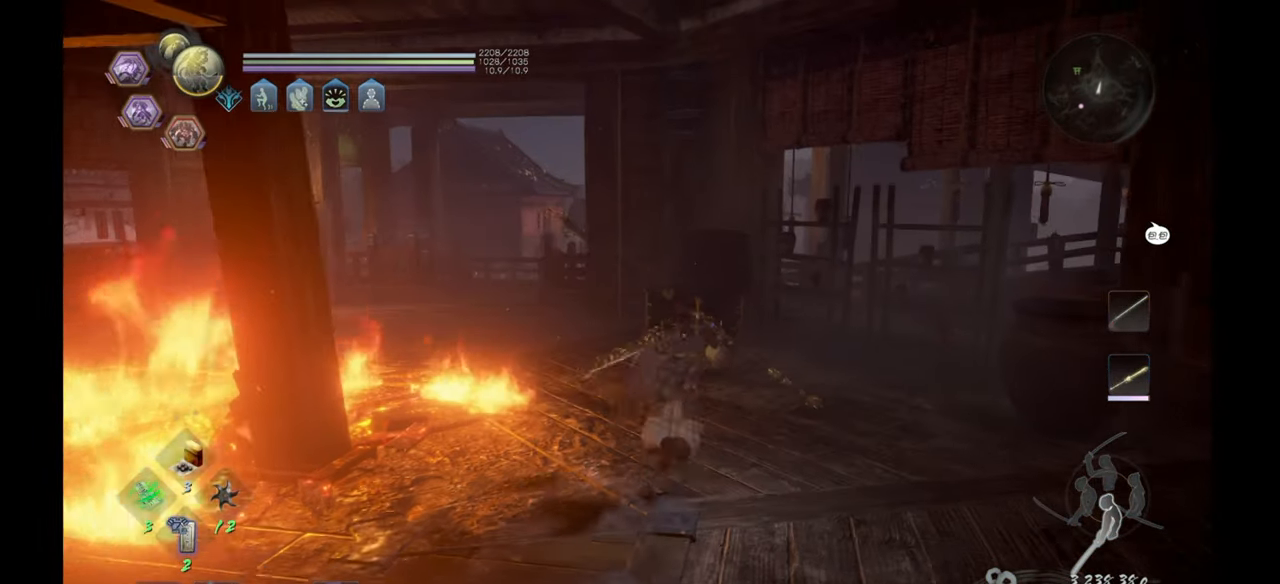
{"buttons": ["CROSS"], "left_stick": "up", "right_stick": "center", "events": []}
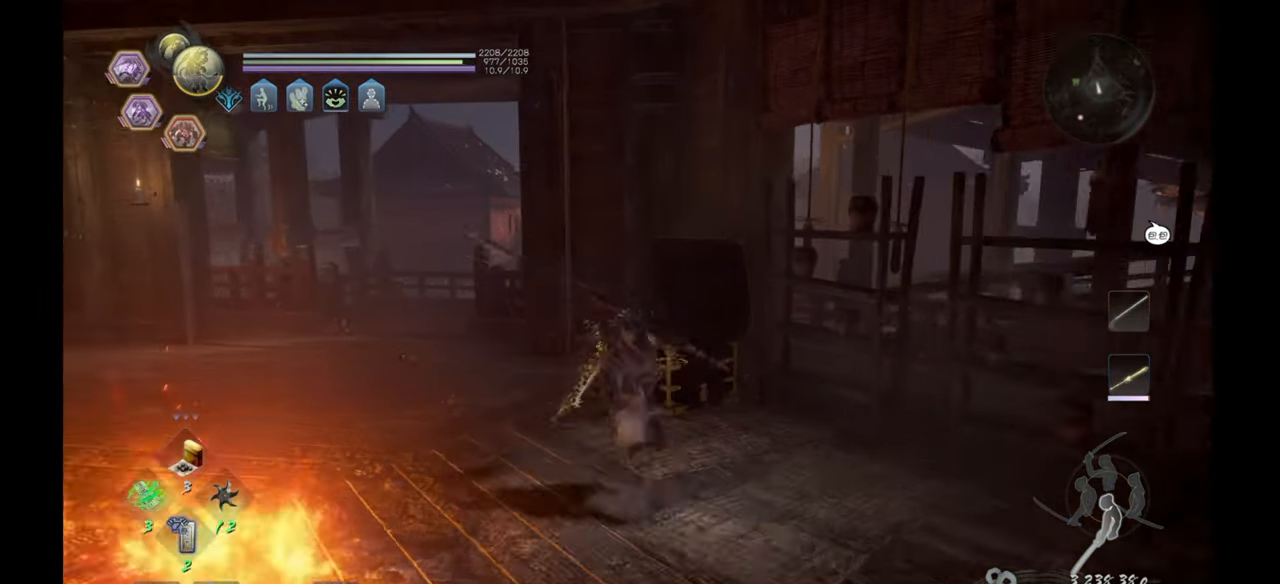
{"buttons": ["CROSS"], "left_stick": "up", "right_stick": "center", "events": []}
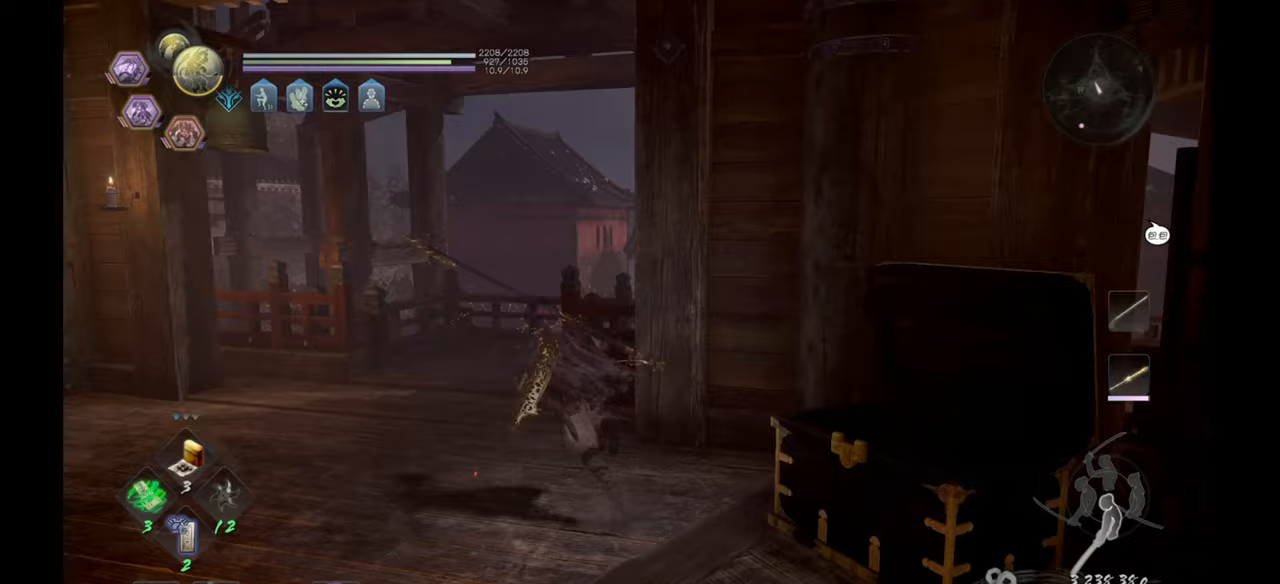
{"buttons": [], "left_stick": "up", "right_stick": "right", "events": [[83, "CROSS", "up"], [333, "right_stick", "right"]]}
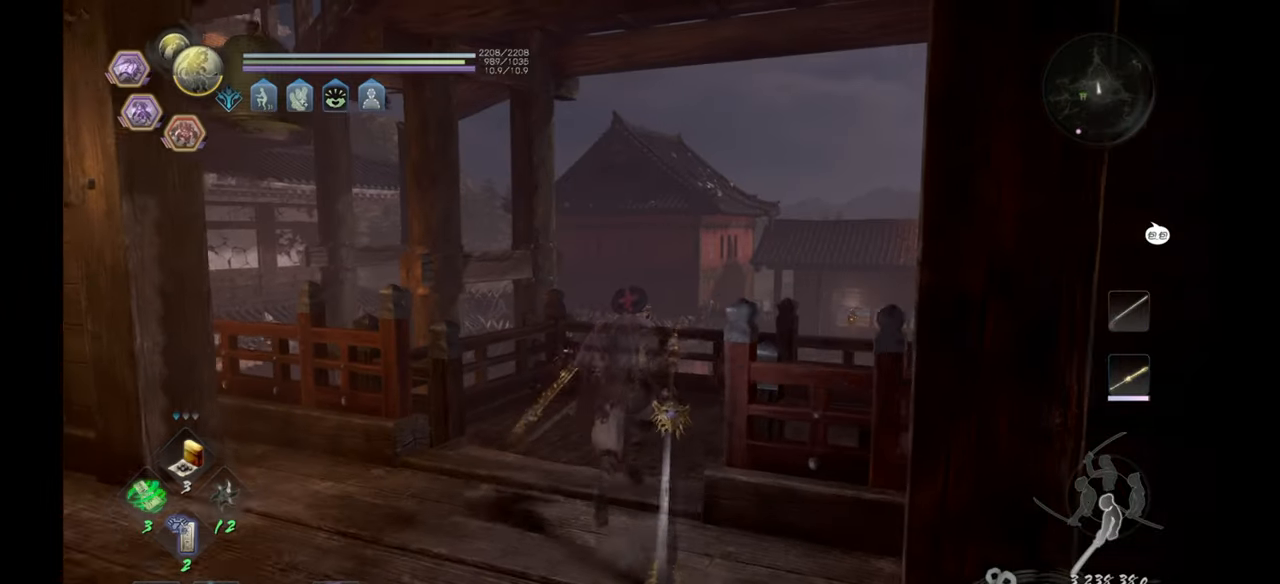
{"buttons": [], "left_stick": "up", "right_stick": "right", "events": [[350, "right_stick", "center"], [500, "right_stick", "right"]]}
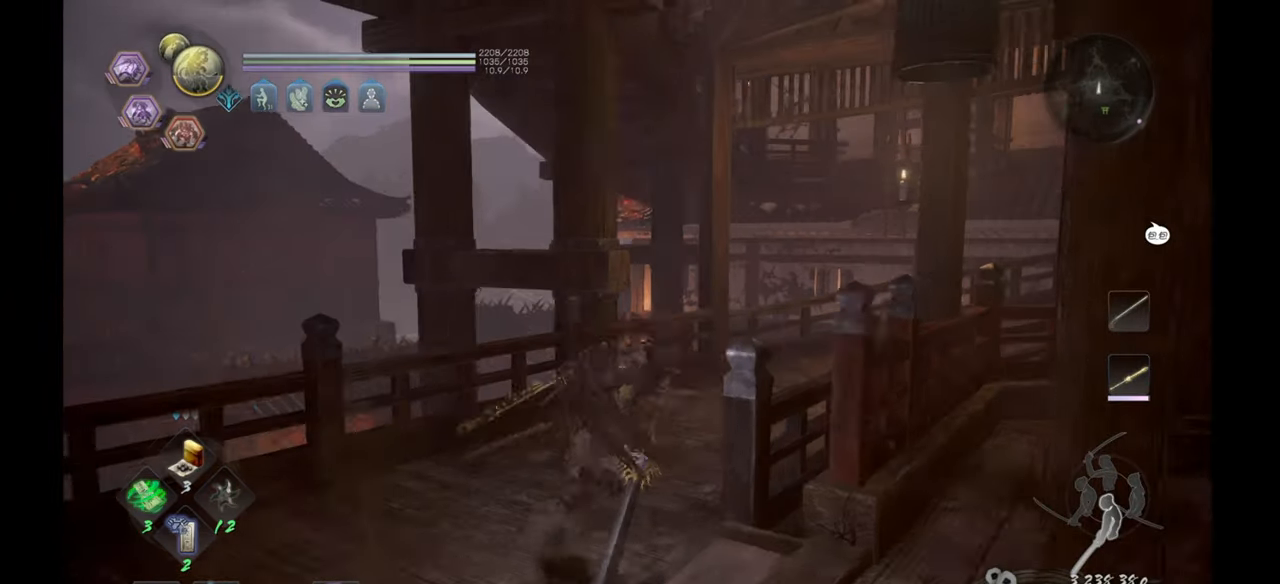
{"buttons": [], "left_stick": "up", "right_stick": "center", "events": [[250, "right_stick", "center"]]}
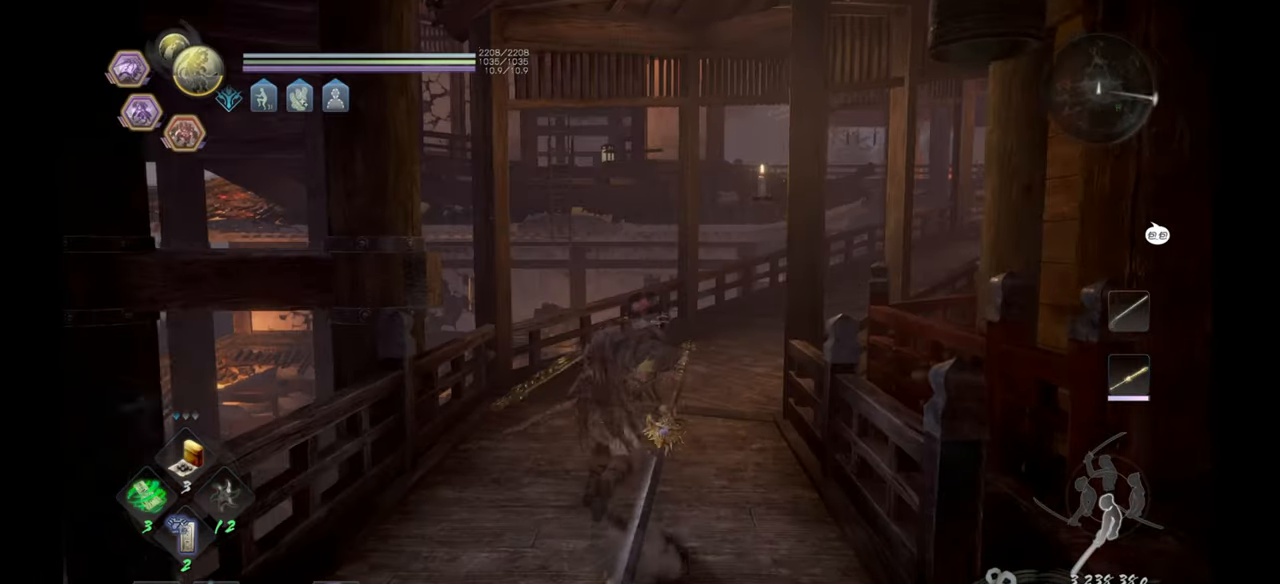
{"buttons": ["CROSS"], "left_stick": "up", "right_stick": "center", "events": [[100, "CROSS", "down"]]}
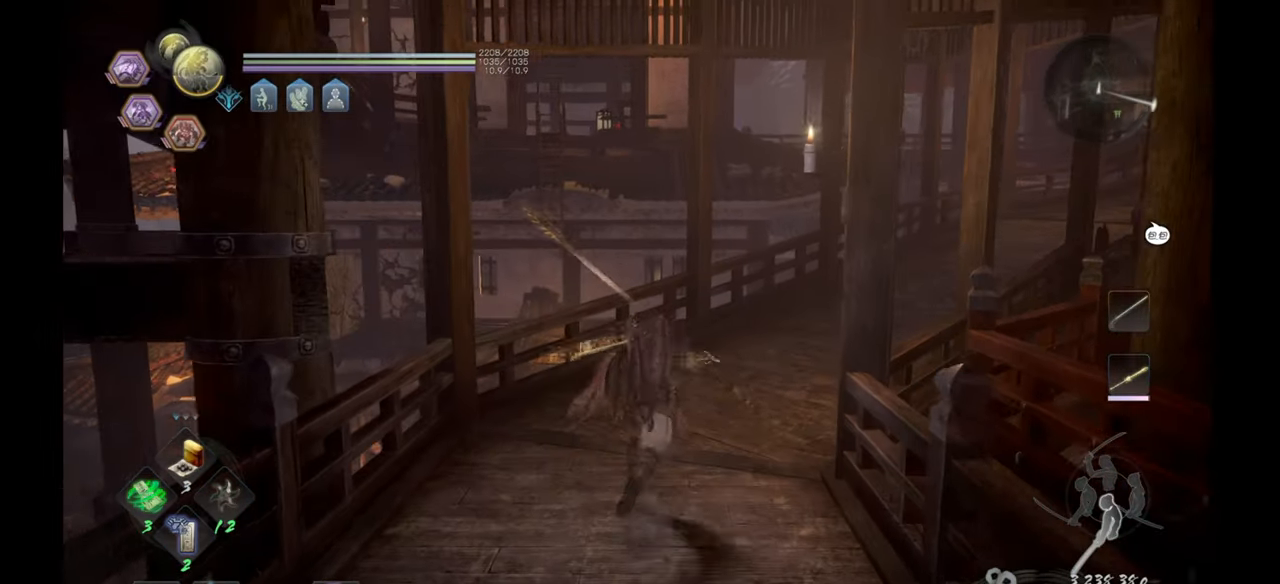
{"buttons": ["CROSS"], "left_stick": "up-right", "right_stick": "center", "events": [[17, "left_stick", "up-right"]]}
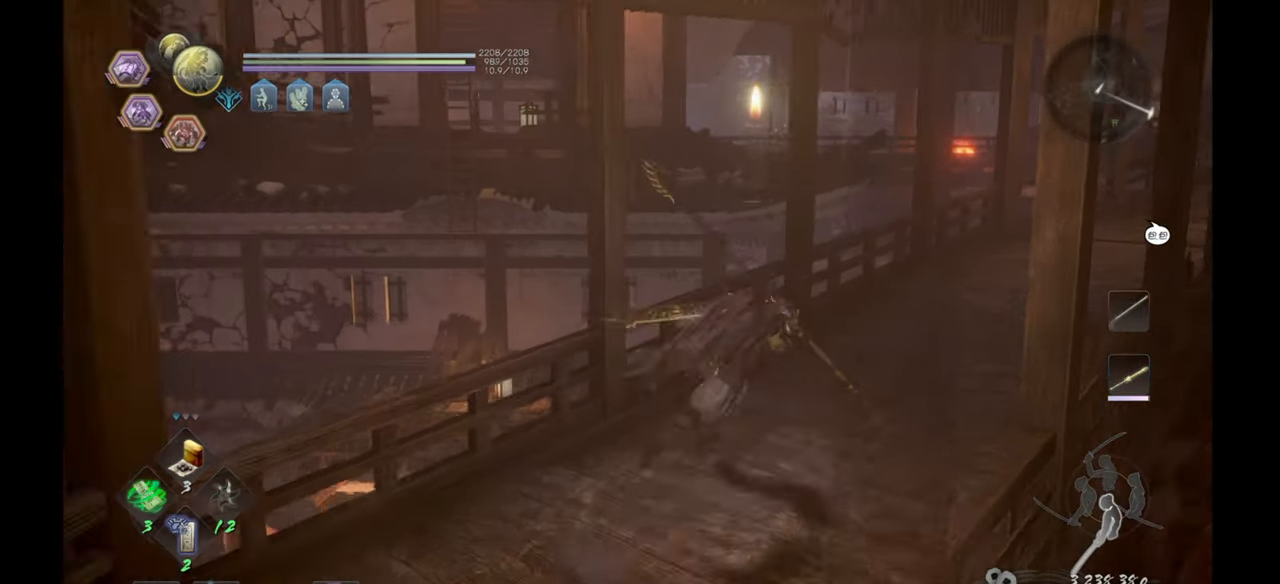
{"buttons": [], "left_stick": "up-right", "right_stick": "right", "events": [[100, "CROSS", "up"], [333, "right_stick", "down-right"], [400, "right_stick", "right"]]}
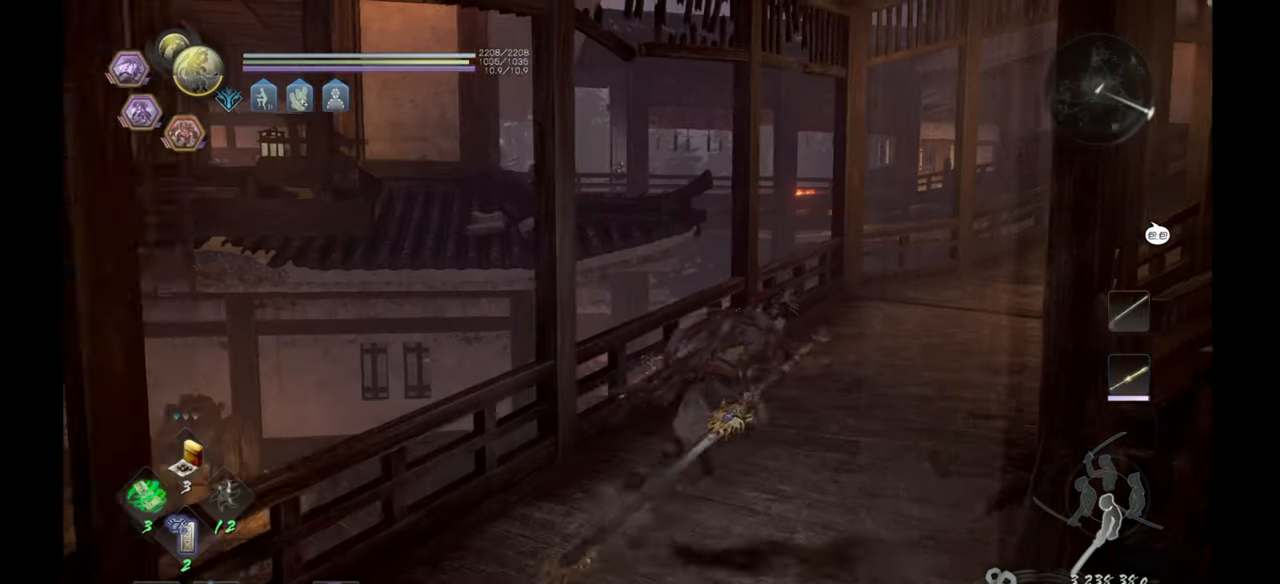
{"buttons": ["CROSS"], "left_stick": "up-right", "right_stick": "center", "events": [[100, "right_stick", "center"], [350, "CROSS", "down"]]}
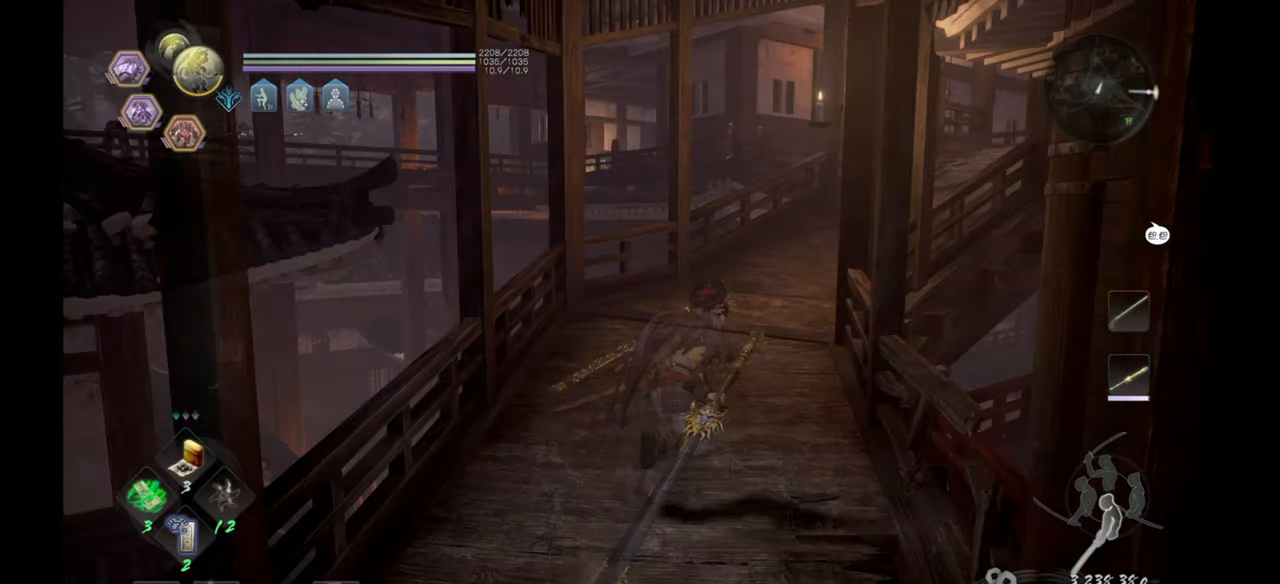
{"buttons": ["CROSS"], "left_stick": "up-right", "right_stick": "center", "events": []}
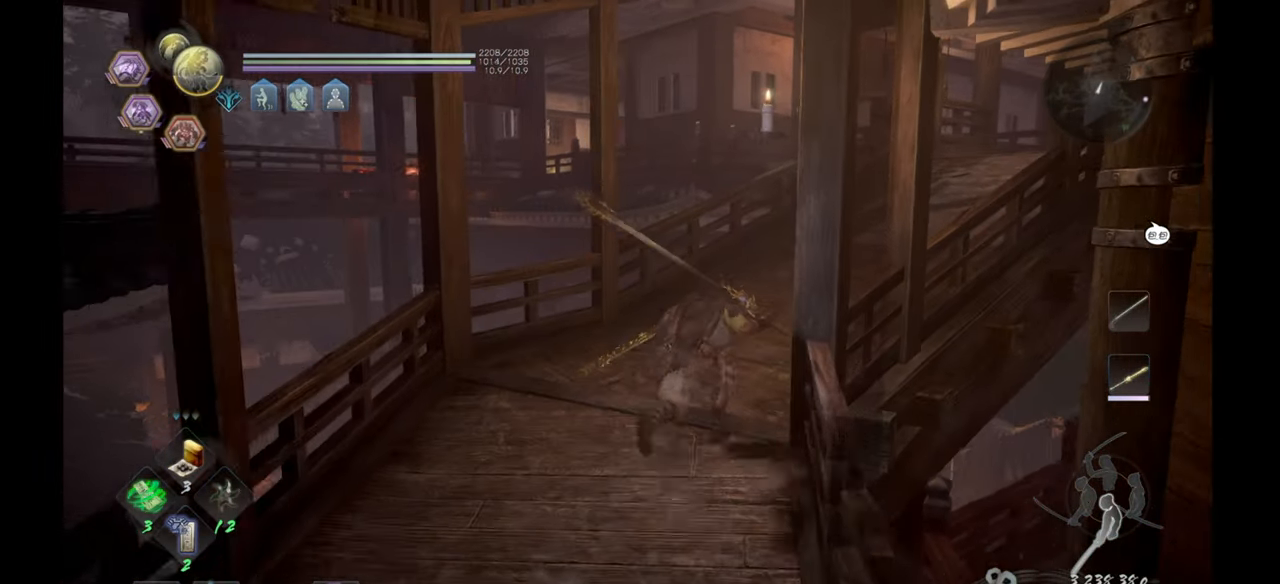
{"buttons": ["CROSS"], "left_stick": "up-right", "right_stick": "center", "events": []}
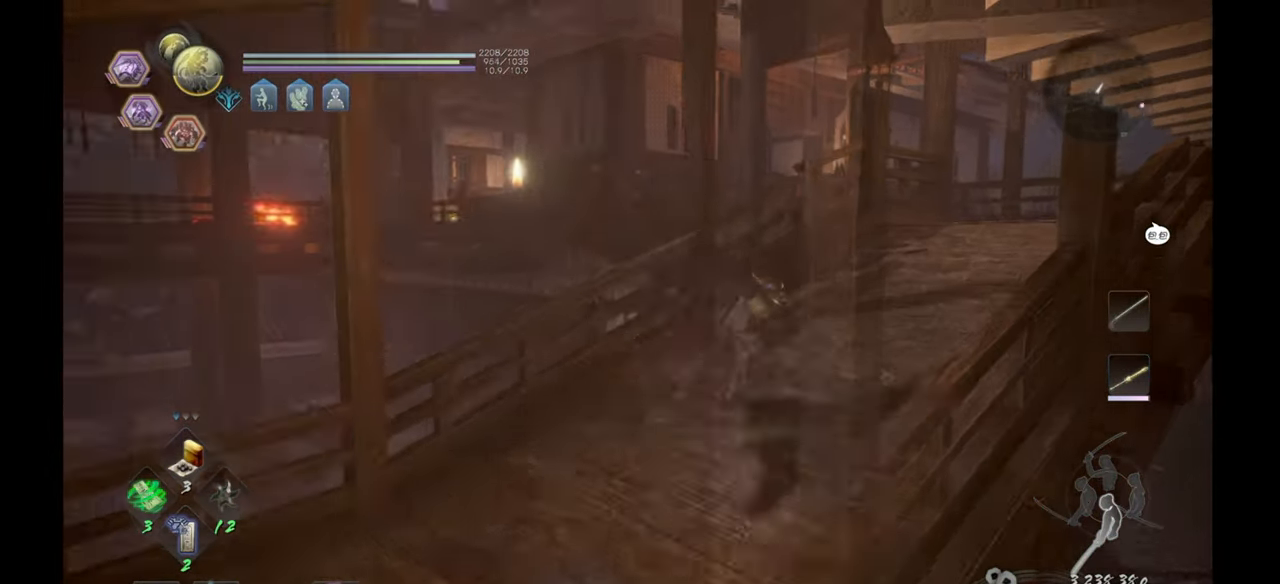
{"buttons": [], "left_stick": "up-right", "right_stick": "center", "events": [[333, "CROSS", "up"]]}
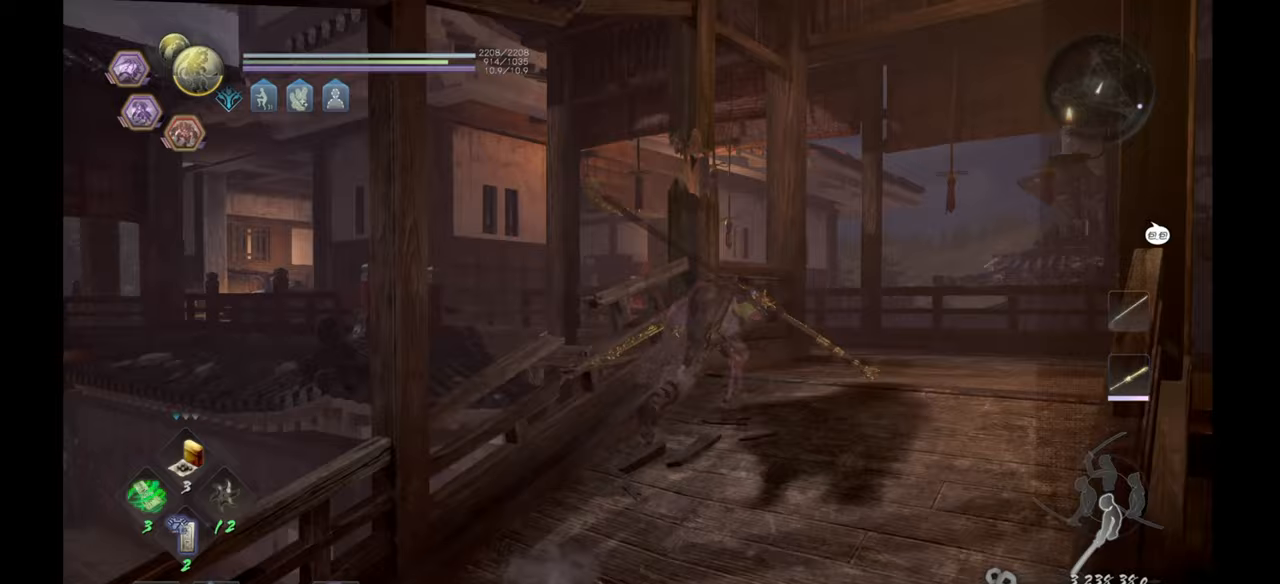
{"buttons": [], "left_stick": "up-right", "right_stick": "down-left", "events": [[150, "right_stick", "down-left"]]}
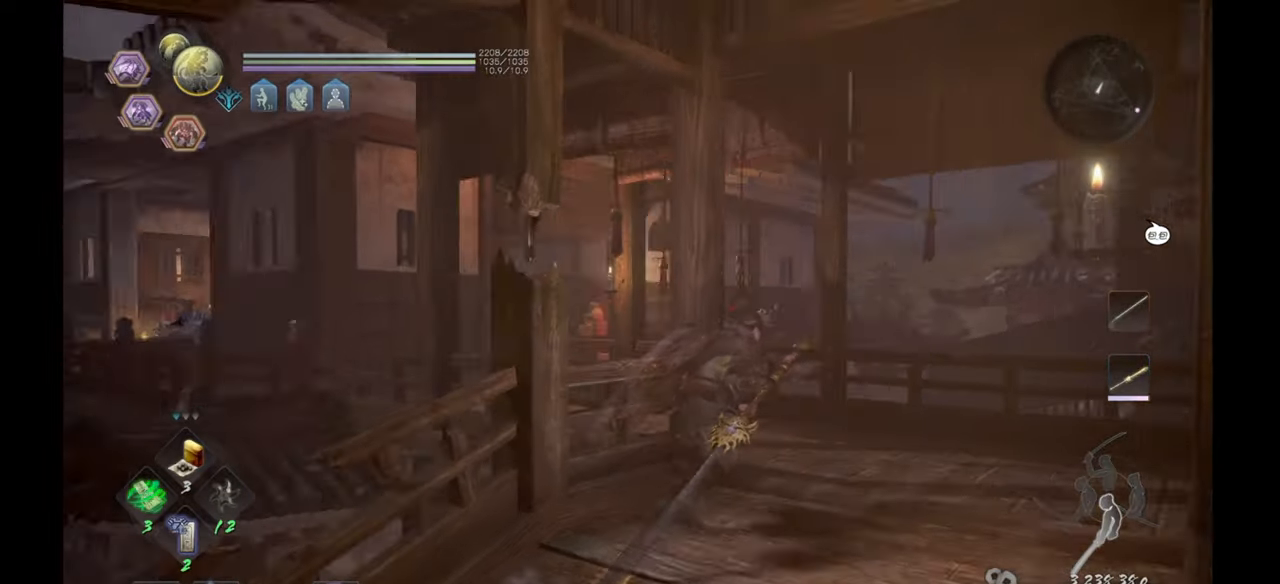
{"buttons": [], "left_stick": "center", "right_stick": "left", "events": [[67, "right_stick", "center"], [383, "right_stick", "left"], [450, "left_stick", "center"]]}
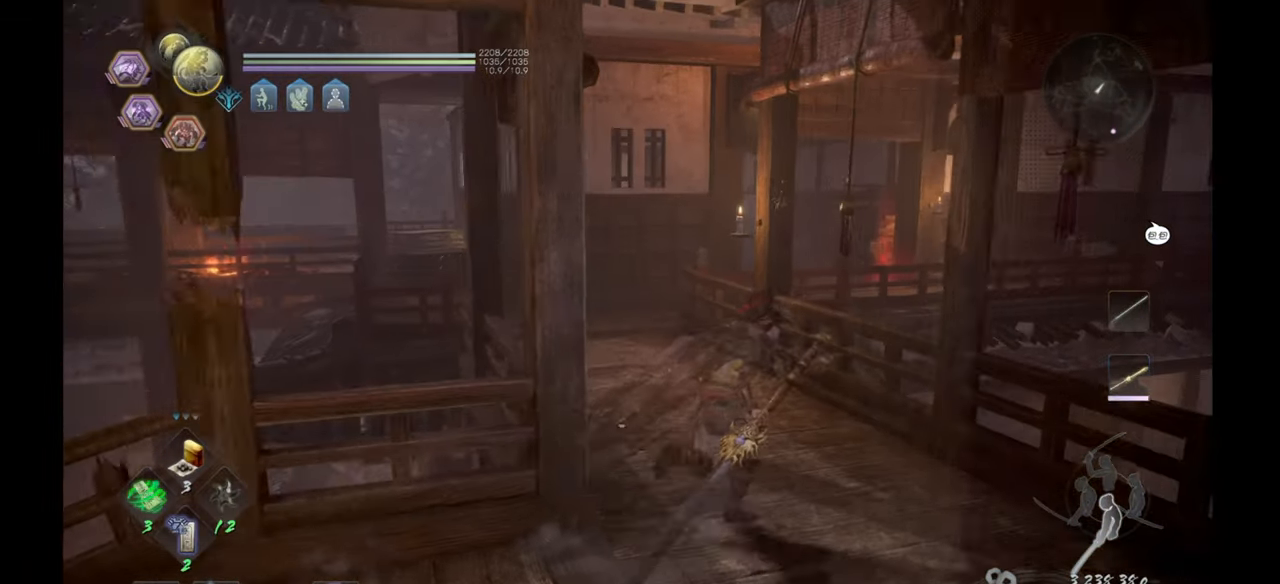
{"buttons": [], "left_stick": "up", "right_stick": "down-left", "events": [[133, "left_stick", "up"], [133, "right_stick", "center"], [367, "right_stick", "down-left"]]}
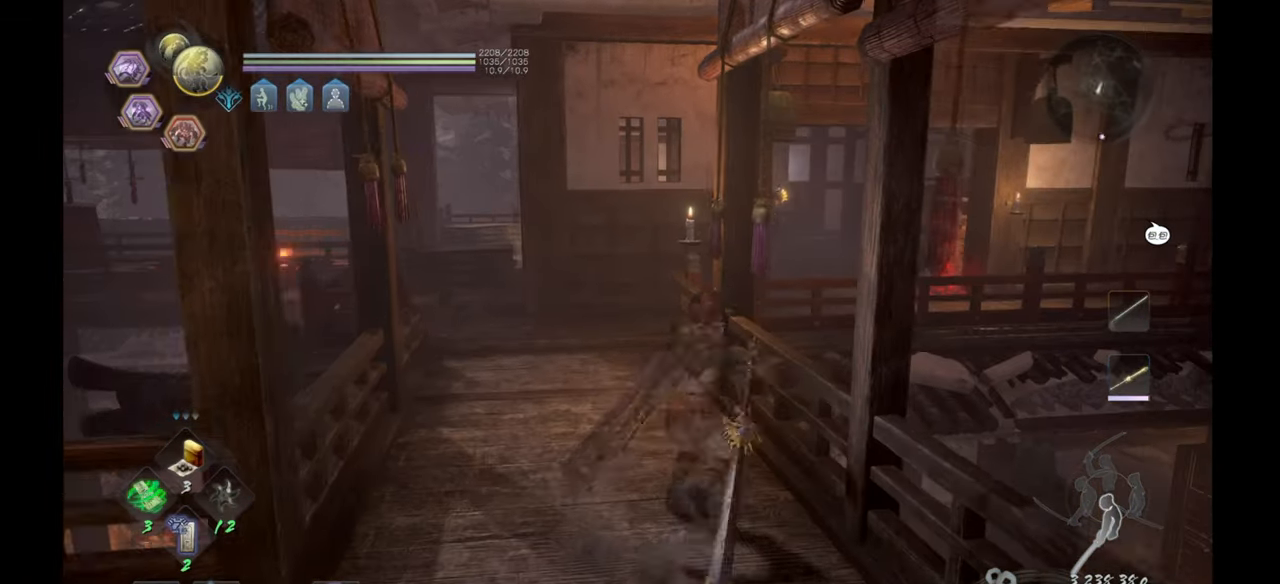
{"buttons": [], "left_stick": "up", "right_stick": "center", "events": [[117, "right_stick", "center"]]}
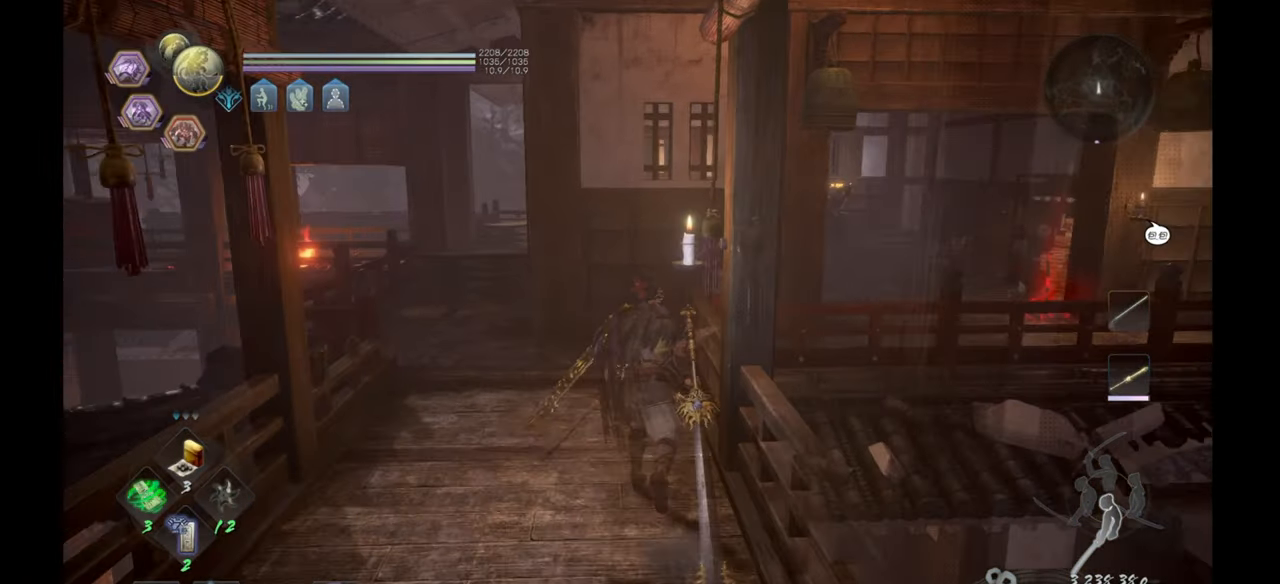
{"buttons": [], "left_stick": "up", "right_stick": "center", "events": []}
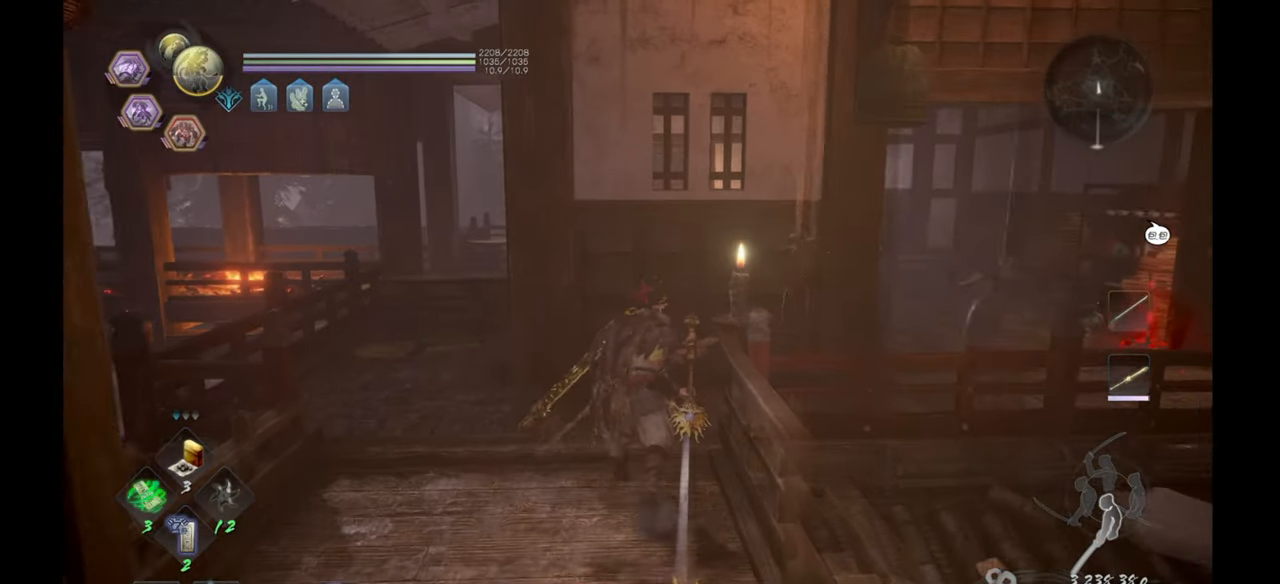
{"buttons": [], "left_stick": "up-right", "right_stick": "center", "events": [[133, "left_stick", "up-right"]]}
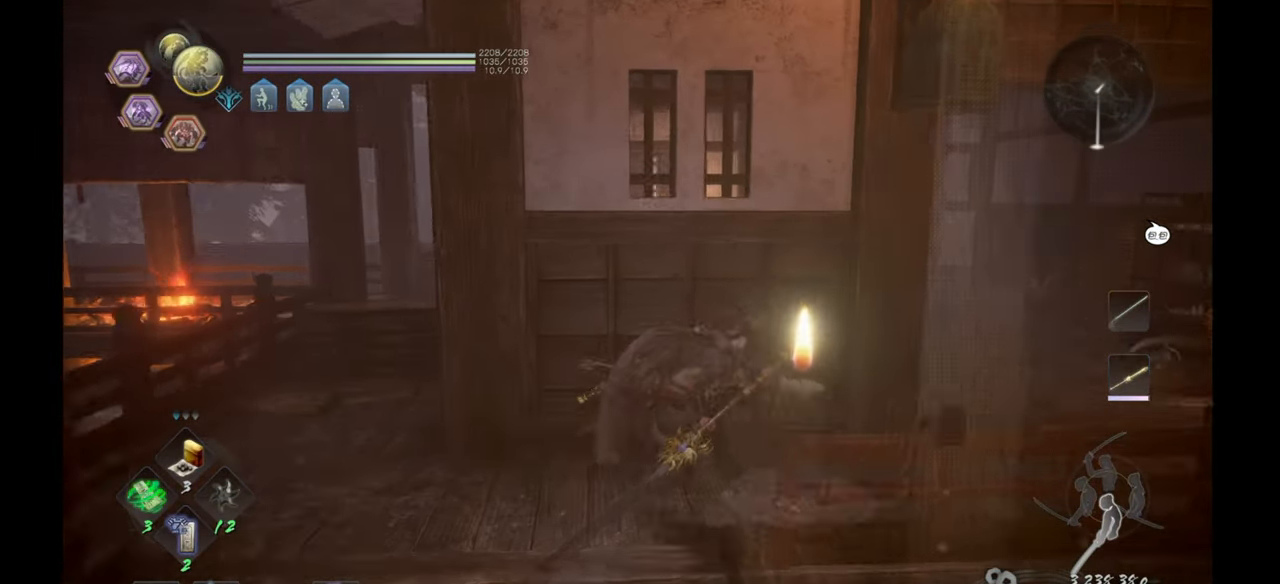
{"buttons": [], "left_stick": "up-right", "right_stick": "center", "events": [[150, "right_stick", "left"], [500, "right_stick", "center"]]}
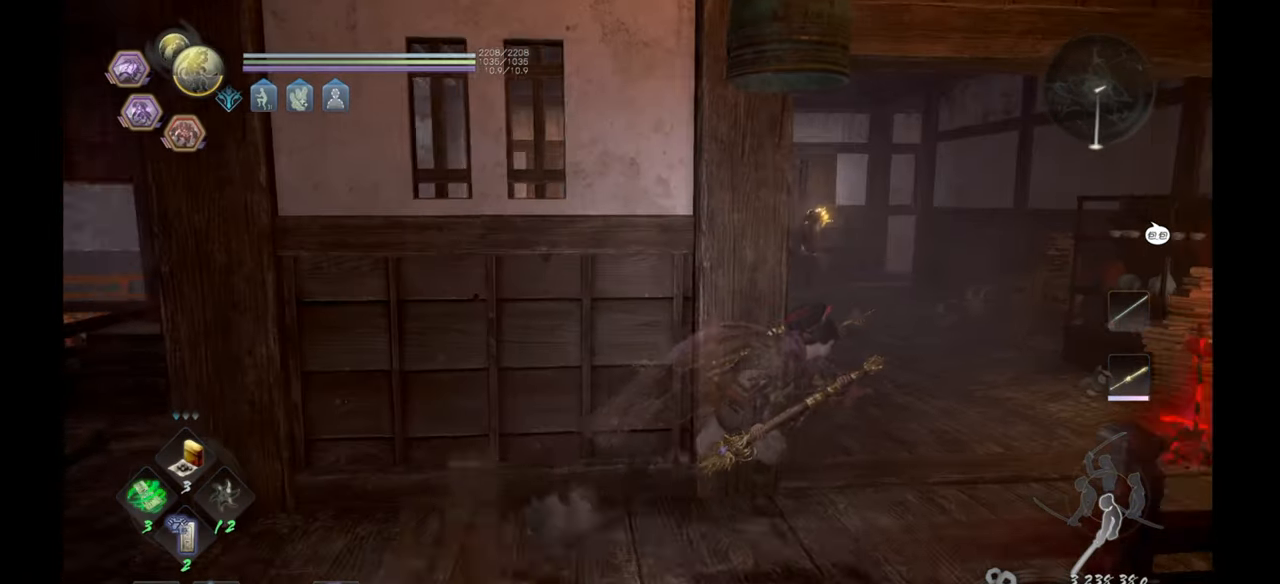
{"buttons": [], "left_stick": "up", "right_stick": "left", "events": [[133, "right_stick", "left"], [467, "left_stick", "up"]]}